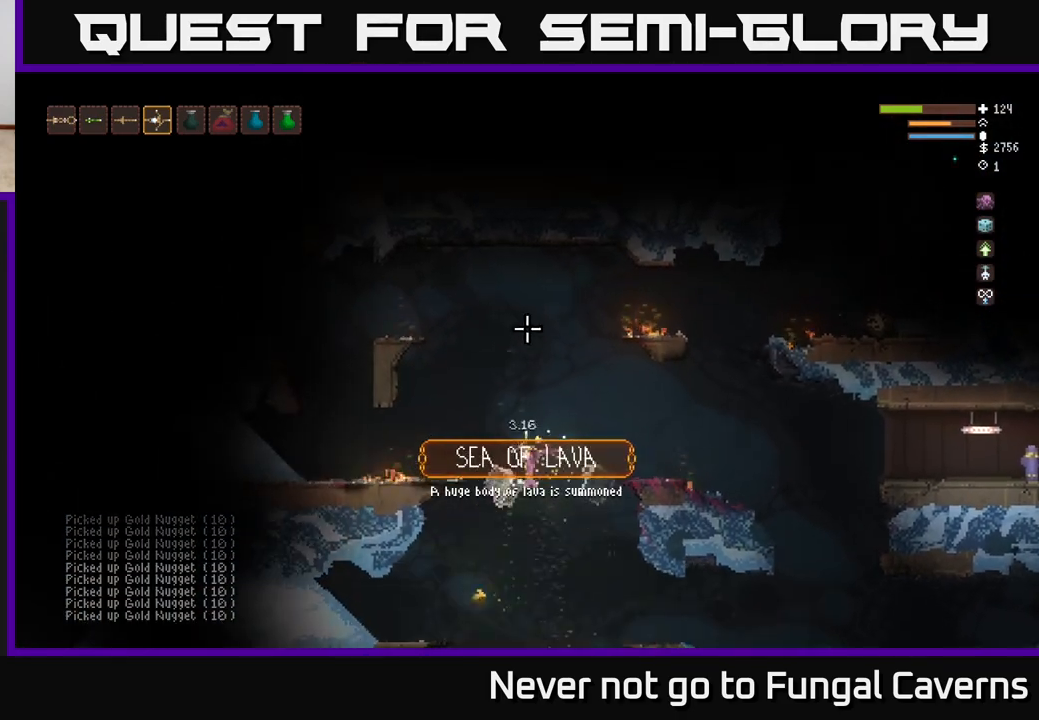
Gameplay with a controller (Xbox layout); each line is a JSON object with the inputs held at the frame after it. "events" lists button and stick changes between this image and that frame as [ms after this image, input, new state], when the widget could be followed in between.
{"buttons": ["L2"], "left_stick": "right", "right_stick": "up", "events": [[250, "left_stick", "center"], [350, "L2", "down"], [400, "left_stick", "right"]]}
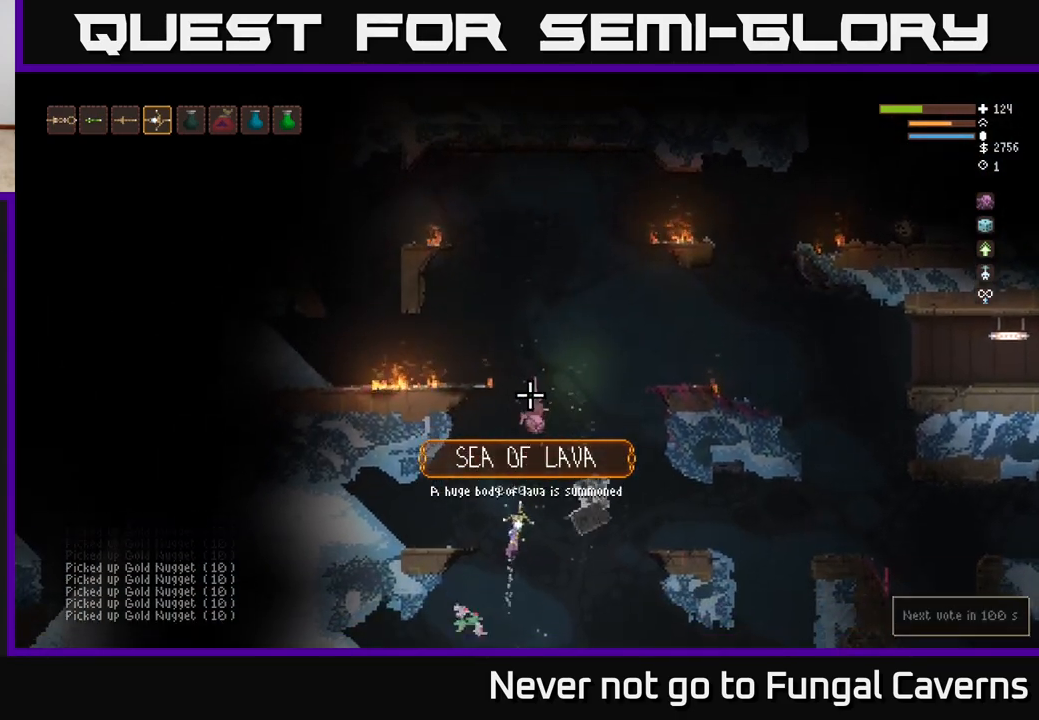
{"buttons": ["L2"], "left_stick": "right", "right_stick": "down-right", "events": [[83, "right_stick", "up-right"], [183, "right_stick", "right"], [383, "L2", "up"], [383, "right_stick", "down-right"], [483, "L2", "down"]]}
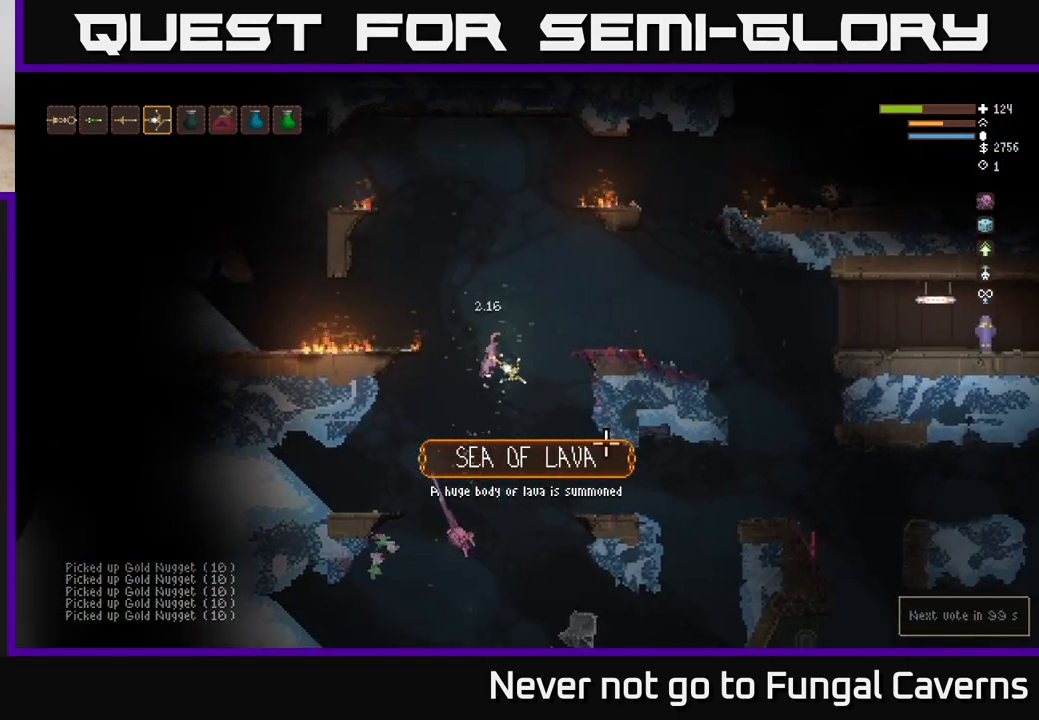
{"buttons": [], "left_stick": "right", "right_stick": "down-left", "events": [[100, "L2", "up"], [183, "L2", "down"], [267, "right_stick", "down"], [300, "L2", "up"], [383, "right_stick", "down-left"]]}
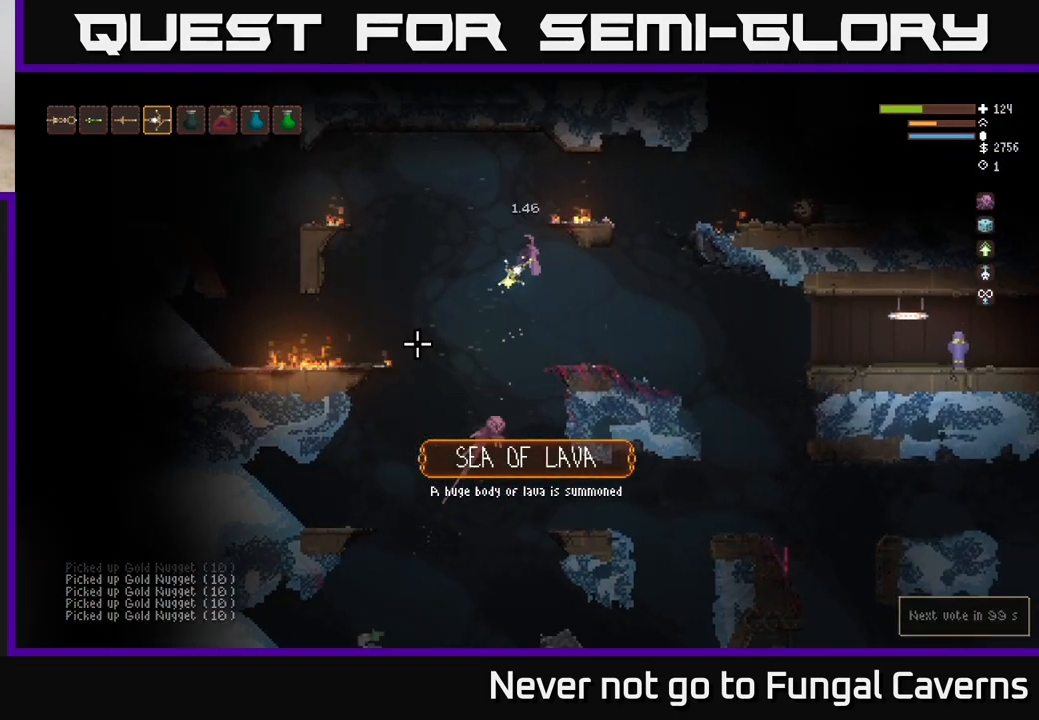
{"buttons": [], "left_stick": "center", "right_stick": "left", "events": [[100, "right_stick", "left"], [233, "left_stick", "center"]]}
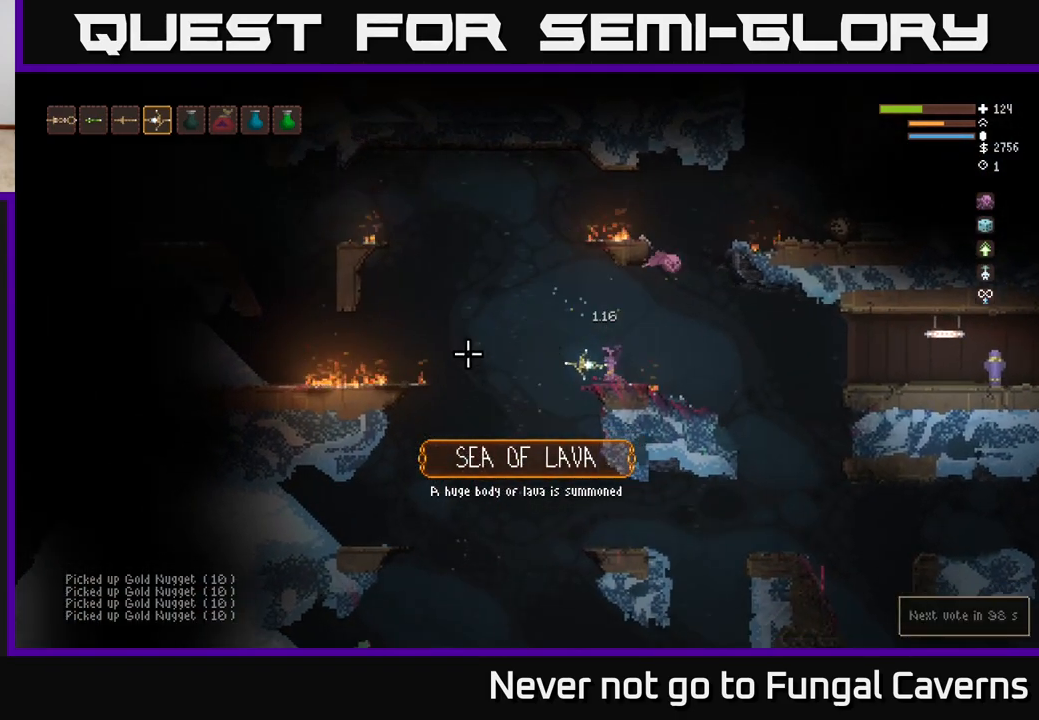
{"buttons": [], "left_stick": "left", "right_stick": "left", "events": [[117, "left_stick", "left"]]}
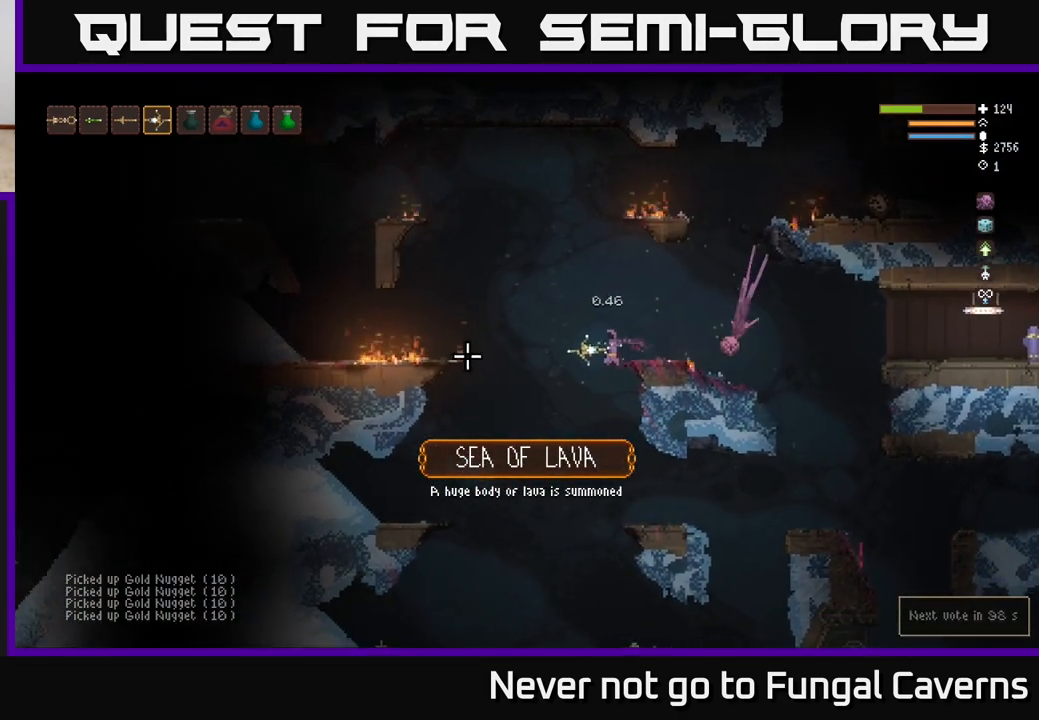
{"buttons": [], "left_stick": "center", "right_stick": "left", "events": [[367, "L2", "down"], [433, "left_stick", "center"], [500, "L2", "up"]]}
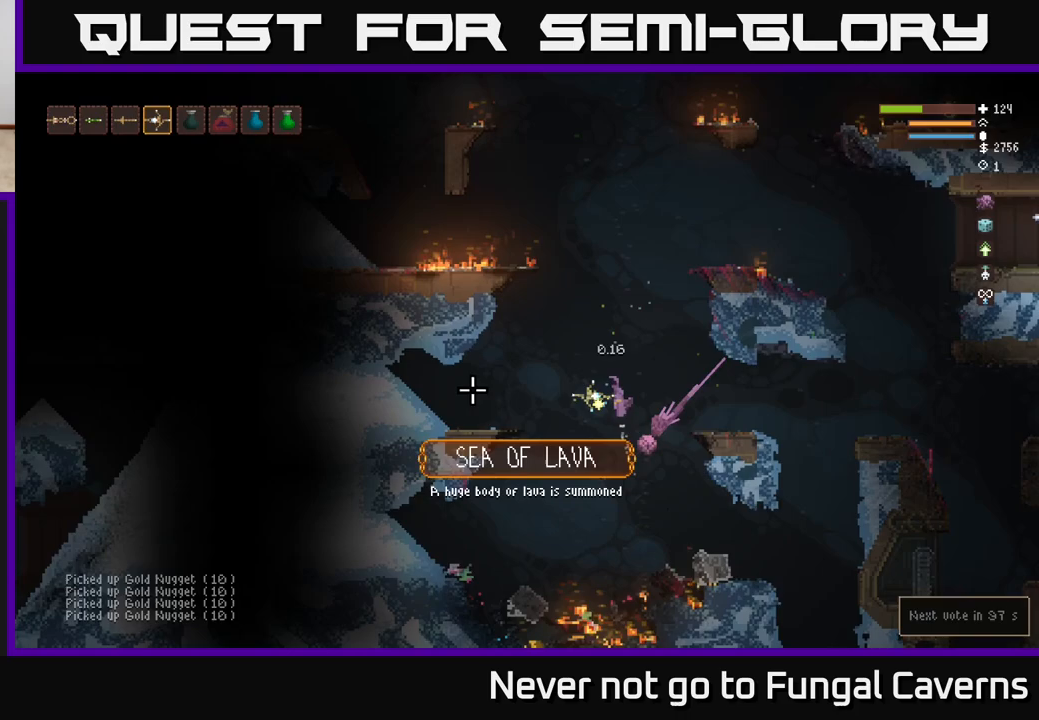
{"buttons": [], "left_stick": "center", "right_stick": "left", "events": [[133, "L2", "down"], [217, "L2", "up"], [367, "L2", "down"], [467, "L2", "up"]]}
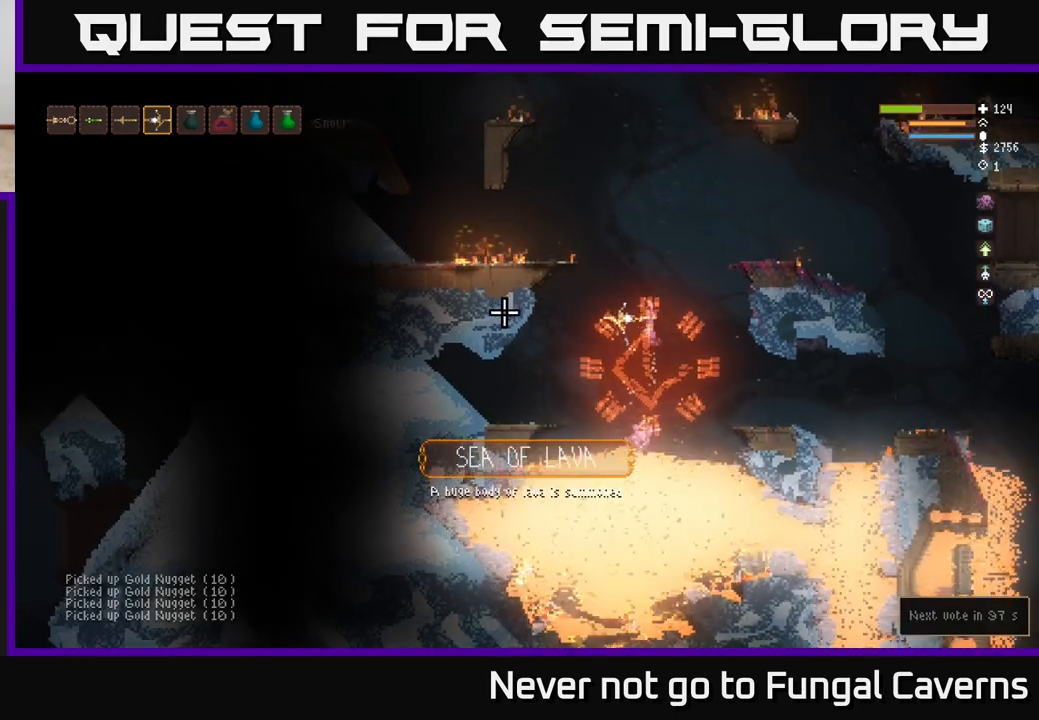
{"buttons": [], "left_stick": "right", "right_stick": "left", "events": [[117, "L2", "down"], [133, "left_stick", "right"], [233, "L2", "up"], [400, "L2", "down"], [500, "L2", "up"]]}
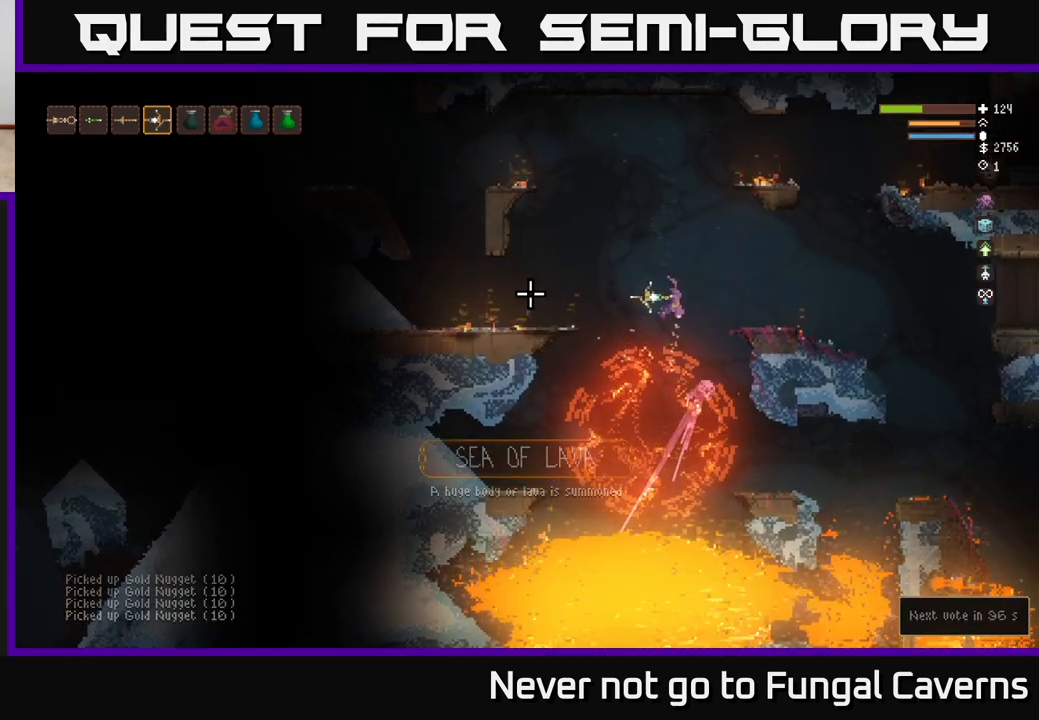
{"buttons": [], "left_stick": "right", "right_stick": "right", "events": [[167, "L2", "down"], [267, "L2", "up"], [433, "right_stick", "up-right"], [483, "right_stick", "right"]]}
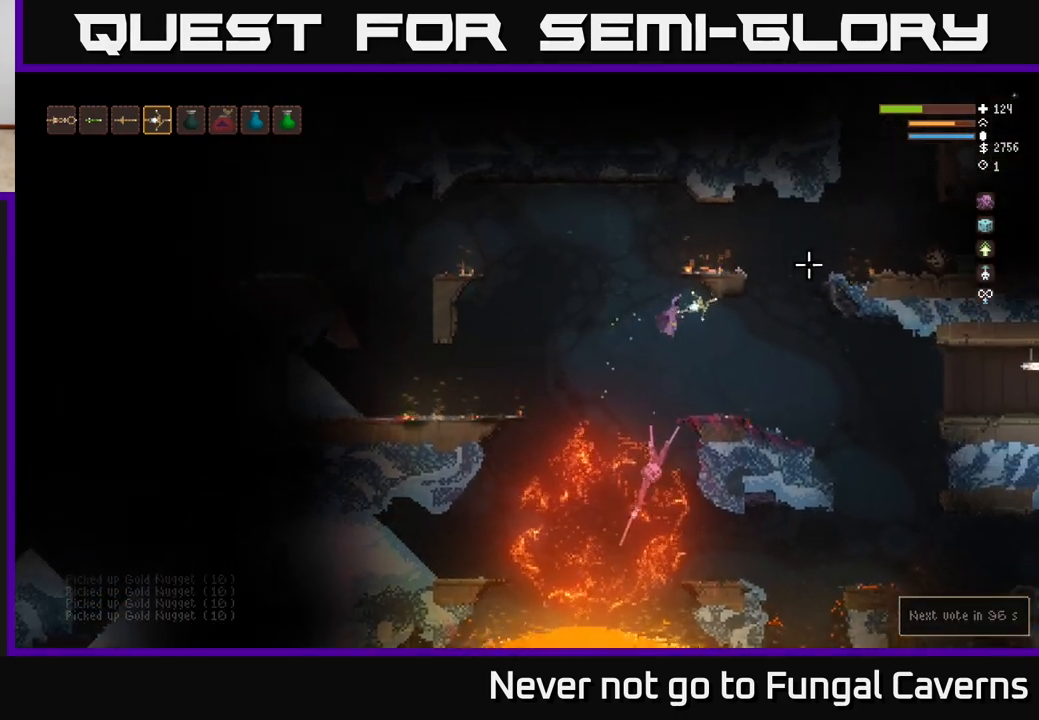
{"buttons": [], "left_stick": "center", "right_stick": "center", "events": [[433, "right_stick", "center"], [500, "left_stick", "center"]]}
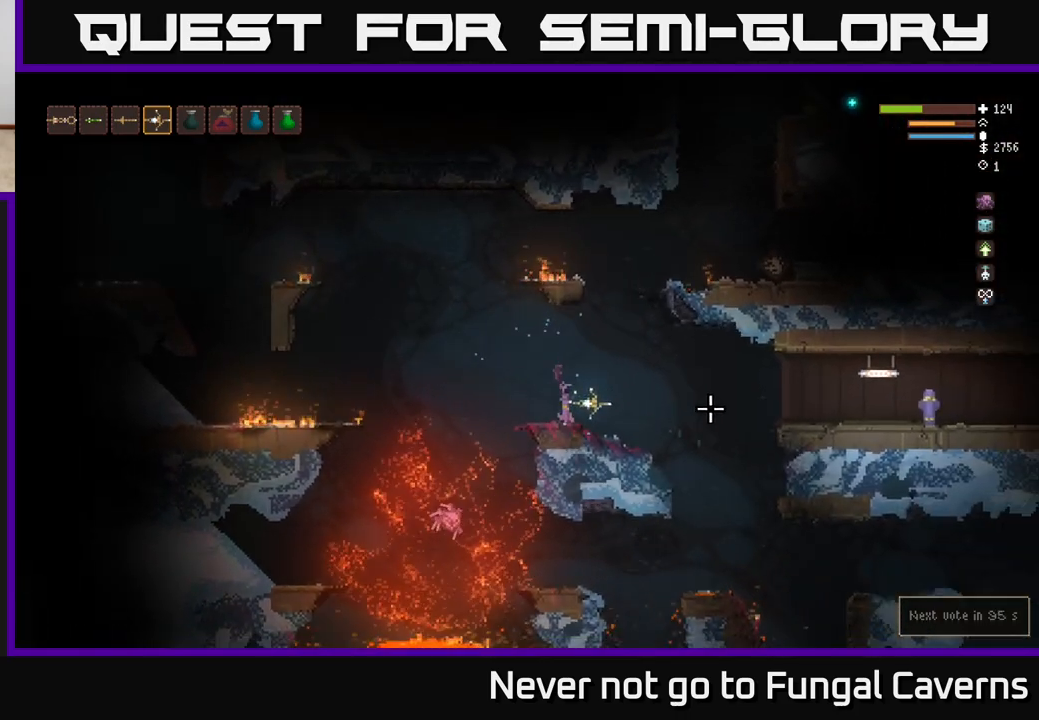
{"buttons": [], "left_stick": "right", "right_stick": "right", "events": [[67, "right_stick", "right"], [483, "left_stick", "right"]]}
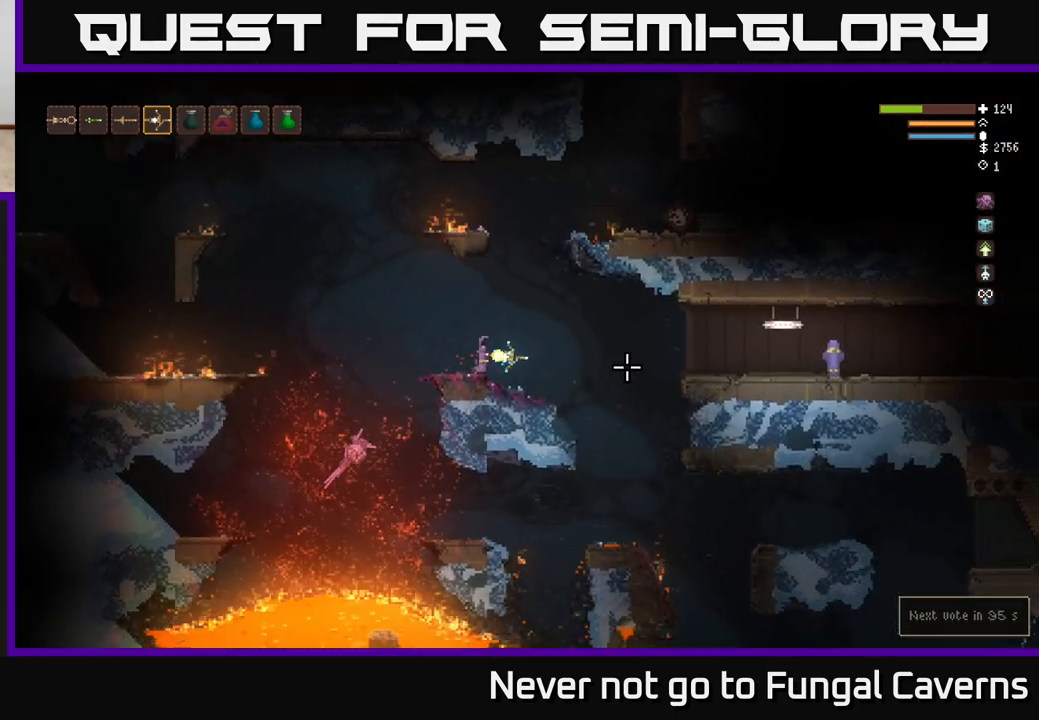
{"buttons": ["L2"], "left_stick": "right", "right_stick": "right", "events": [[383, "L2", "down"]]}
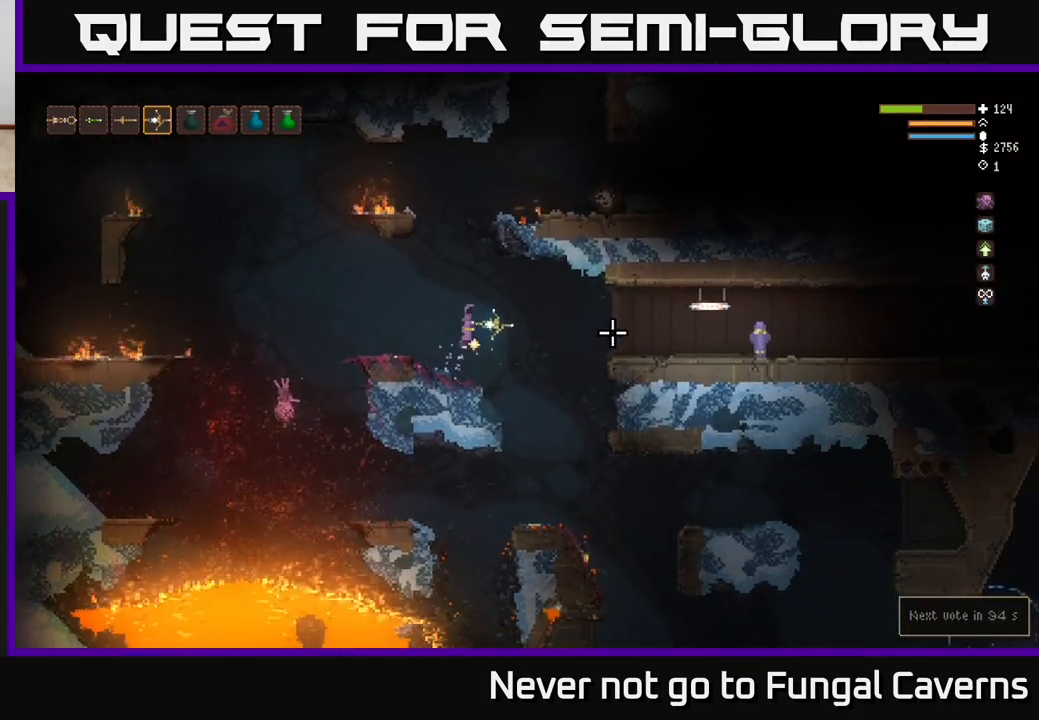
{"buttons": [], "left_stick": "right", "right_stick": "right", "events": [[17, "L2", "up"]]}
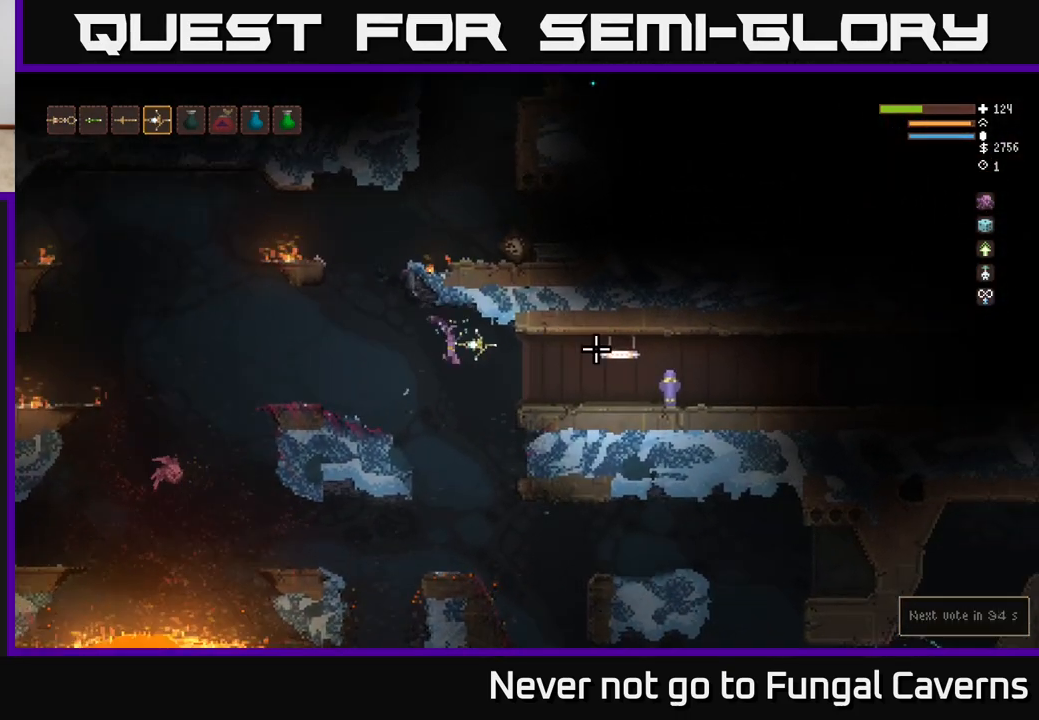
{"buttons": [], "left_stick": "right", "right_stick": "right", "events": [[133, "L2", "down"], [267, "L2", "up"]]}
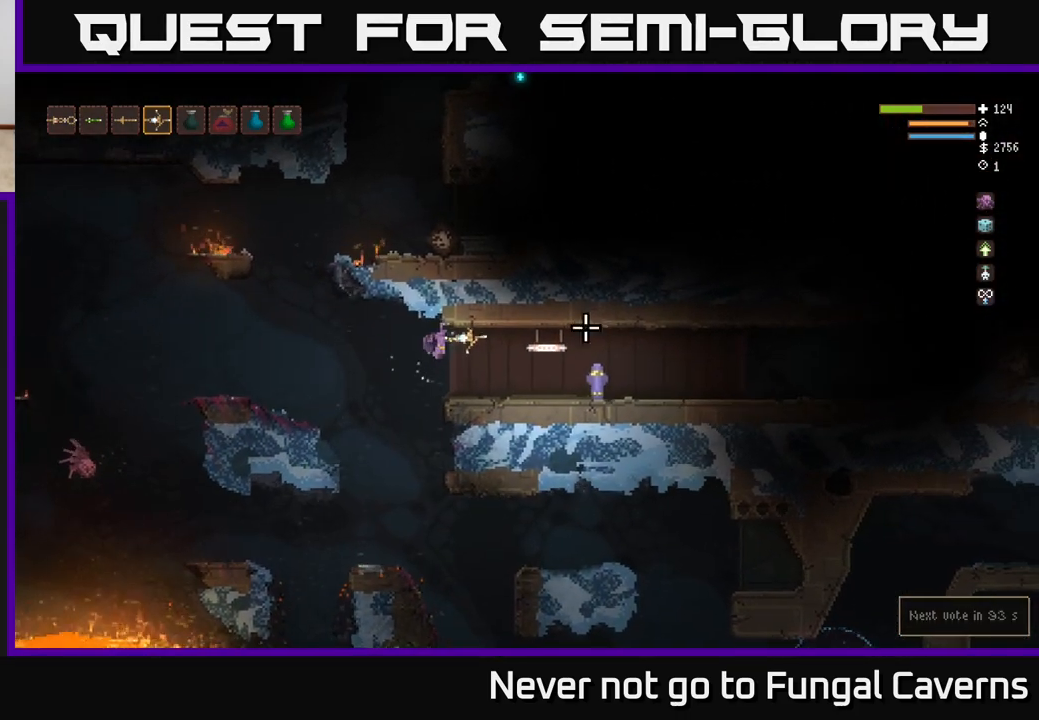
{"buttons": [], "left_stick": "right", "right_stick": "right", "events": []}
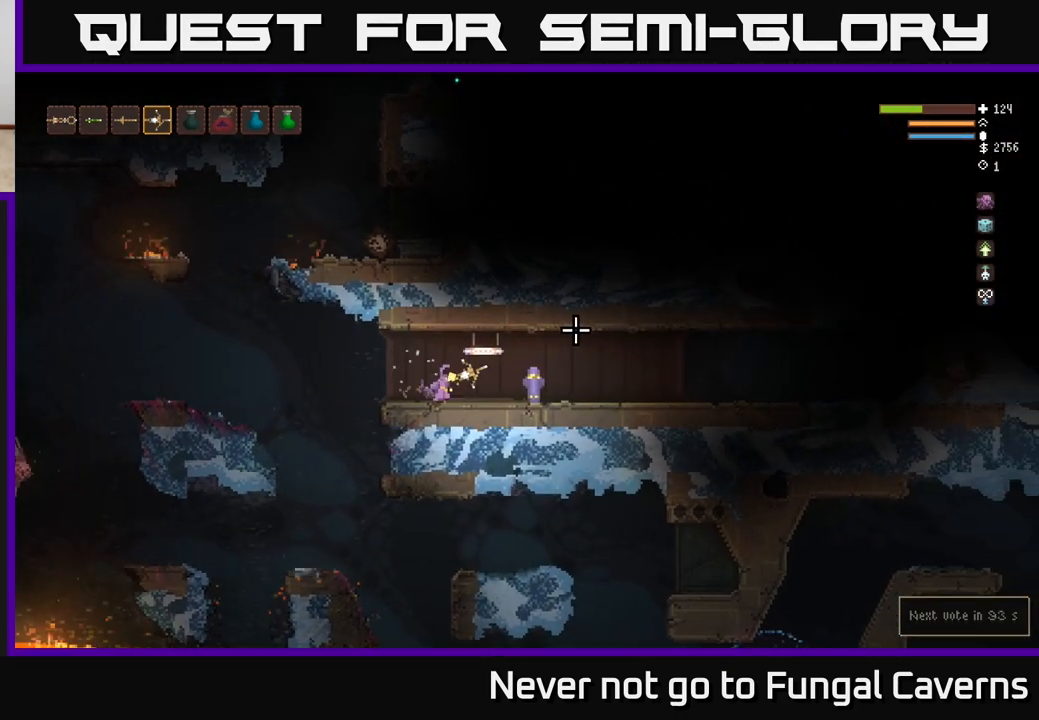
{"buttons": ["R3"], "left_stick": "right", "right_stick": "right", "events": [[433, "R3", "down"]]}
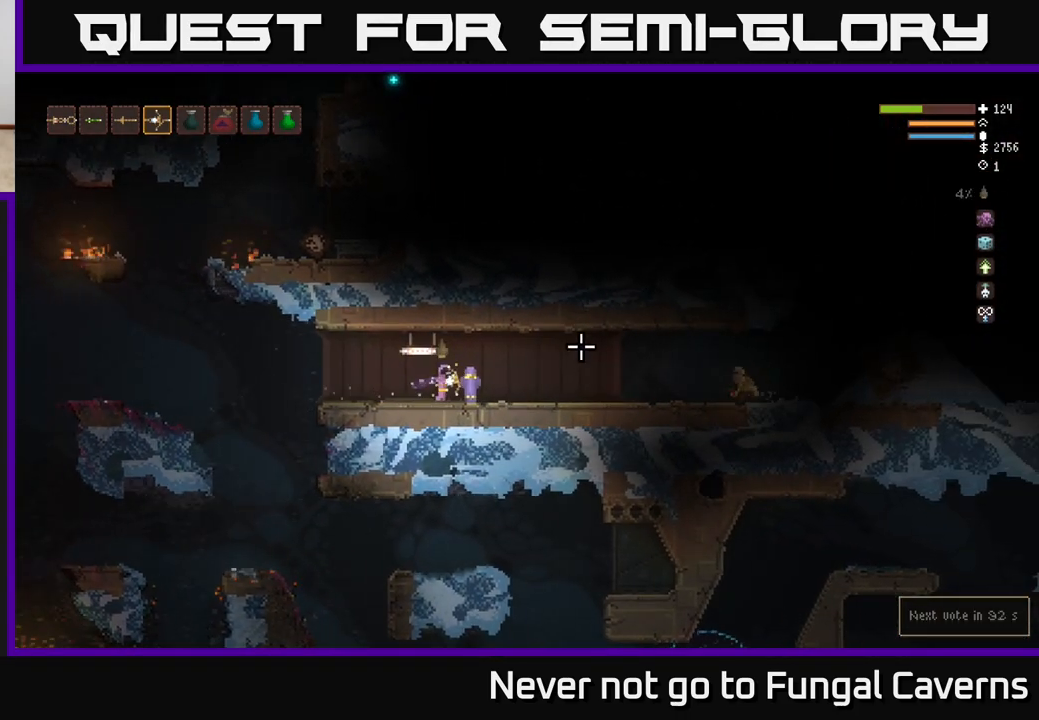
{"buttons": [], "left_stick": "left", "right_stick": "right", "events": [[50, "R3", "up"], [250, "left_stick", "center"], [400, "left_stick", "left"]]}
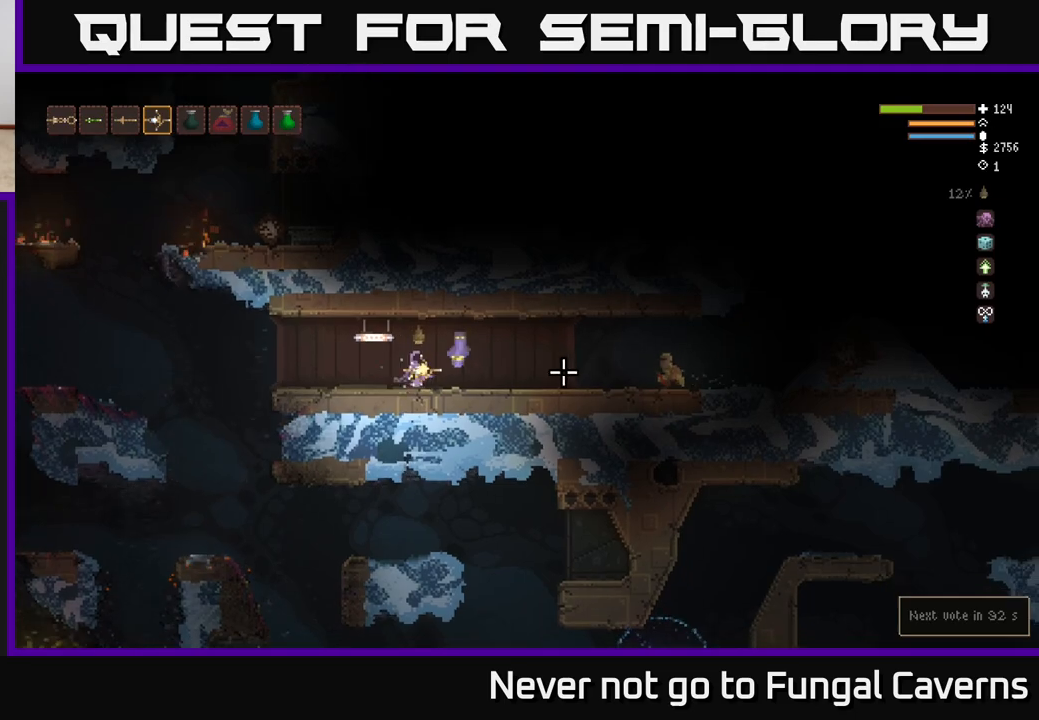
{"buttons": [], "left_stick": "left", "right_stick": "right", "events": []}
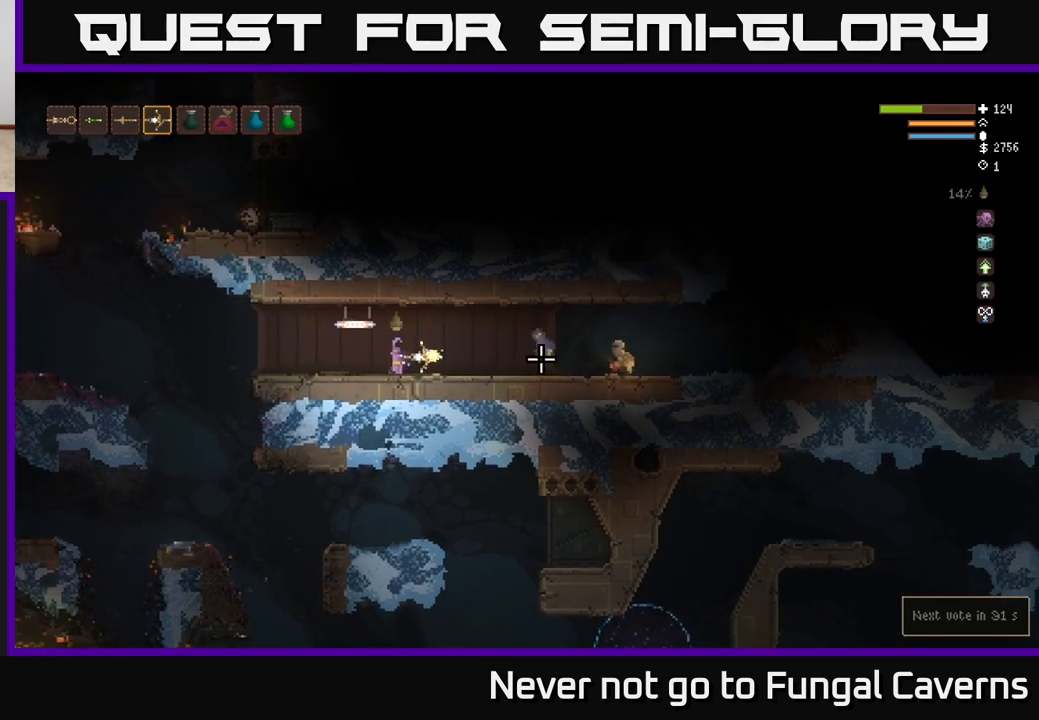
{"buttons": [], "left_stick": "left", "right_stick": "right", "events": [[333, "R2", "down"], [467, "R2", "up"]]}
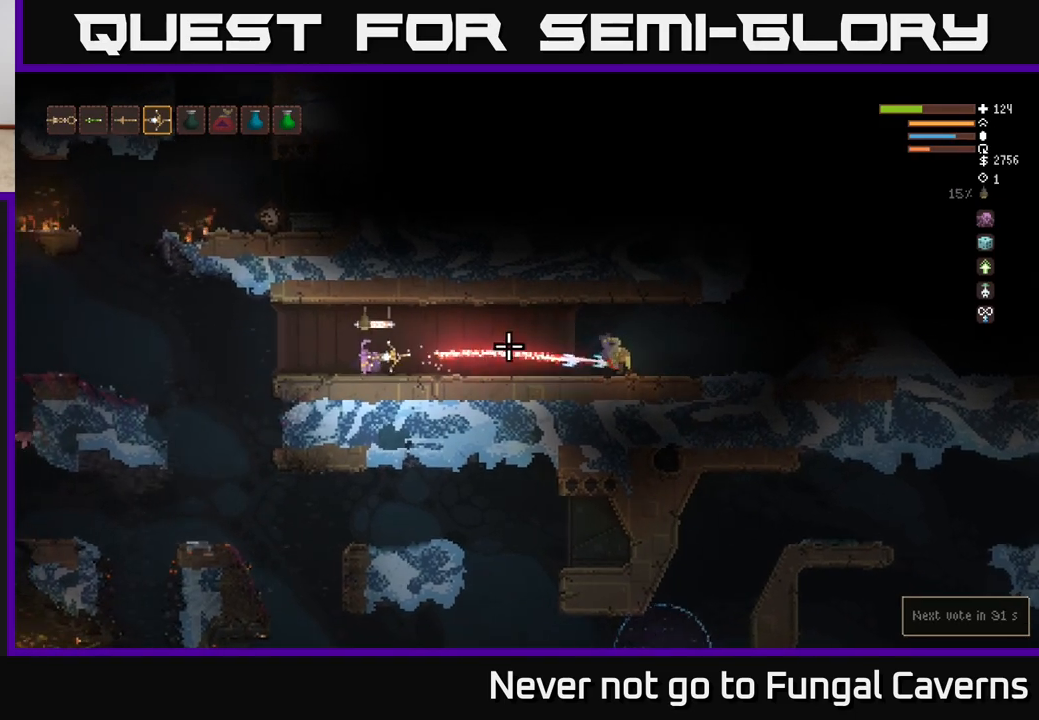
{"buttons": [], "left_stick": "center", "right_stick": "right", "events": [[350, "left_stick", "center"]]}
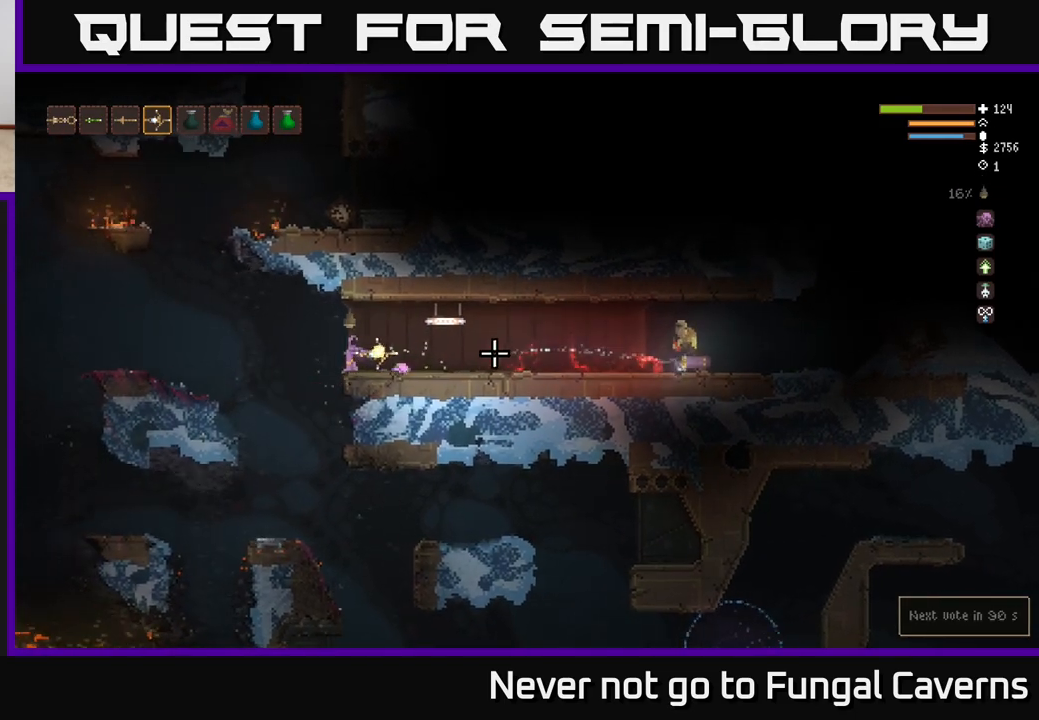
{"buttons": ["L2"], "left_stick": "left", "right_stick": "right", "events": [[117, "left_stick", "right"], [300, "left_stick", "center"], [350, "L2", "down"], [383, "left_stick", "left"]]}
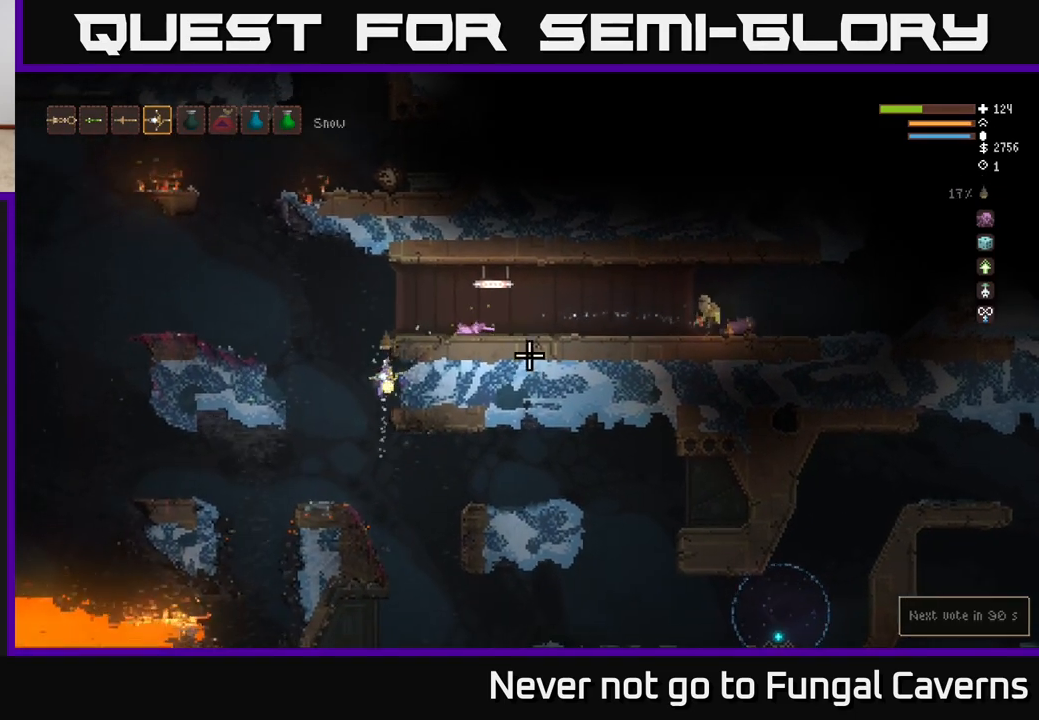
{"buttons": [], "left_stick": "left", "right_stick": "right", "events": [[100, "left_stick", "center"], [183, "left_stick", "right"], [300, "R2", "down"], [333, "L2", "up"], [333, "left_stick", "left"], [483, "R2", "up"]]}
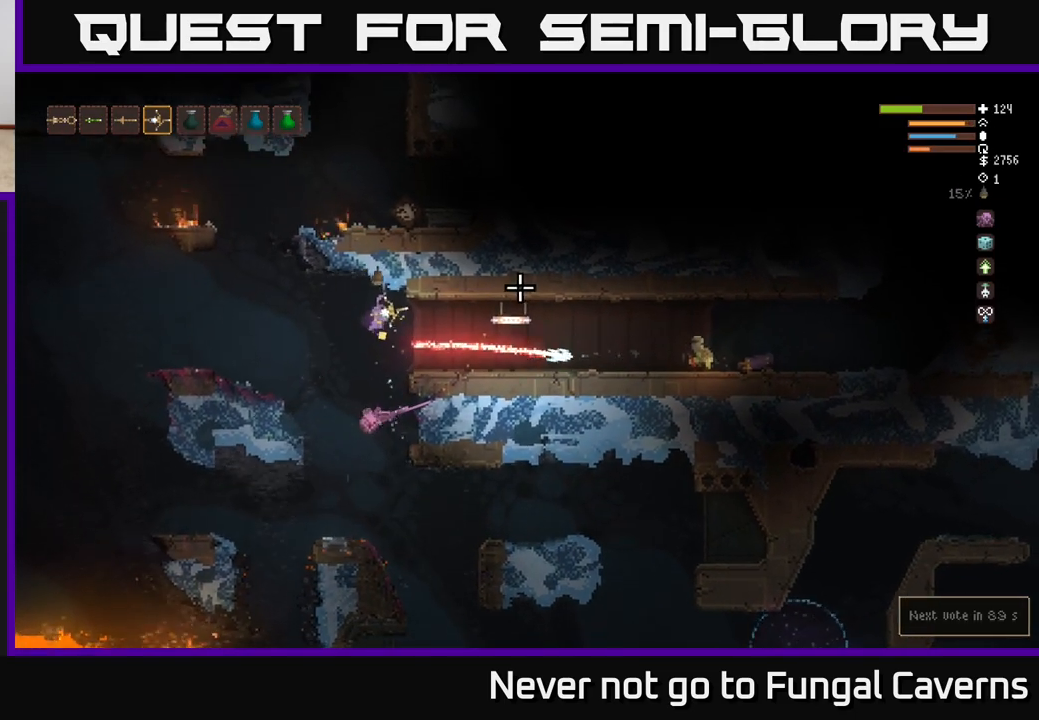
{"buttons": [], "left_stick": "right", "right_stick": "right", "events": [[17, "left_stick", "down-left"], [267, "left_stick", "right"], [367, "L2", "down"], [483, "L2", "up"]]}
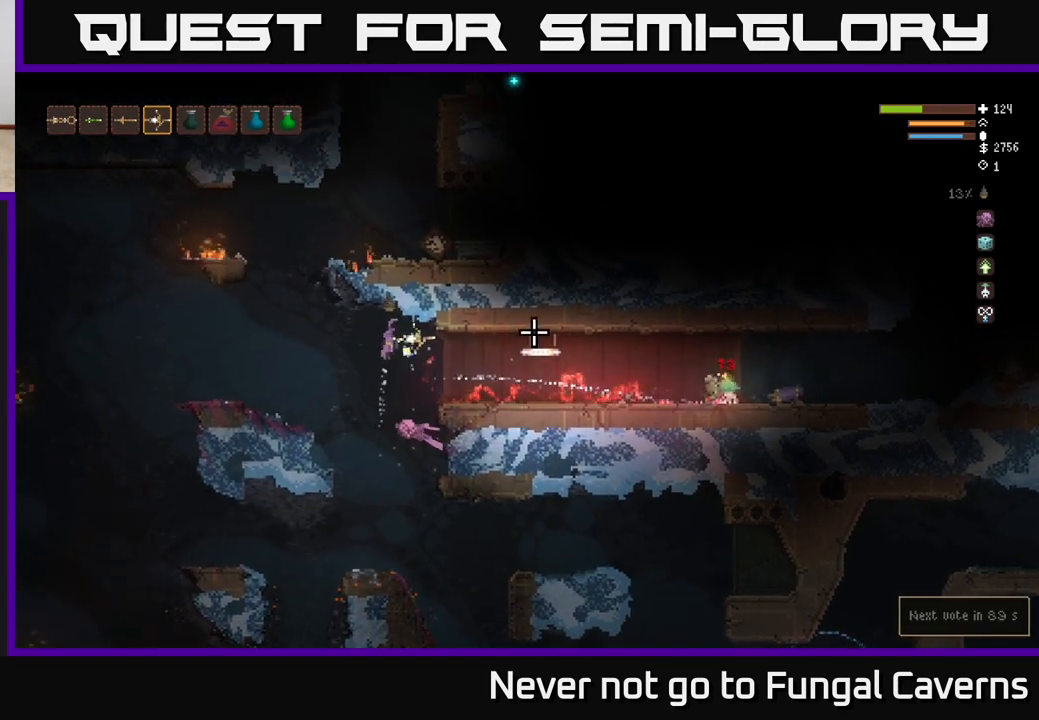
{"buttons": [], "left_stick": "right", "right_stick": "right", "events": []}
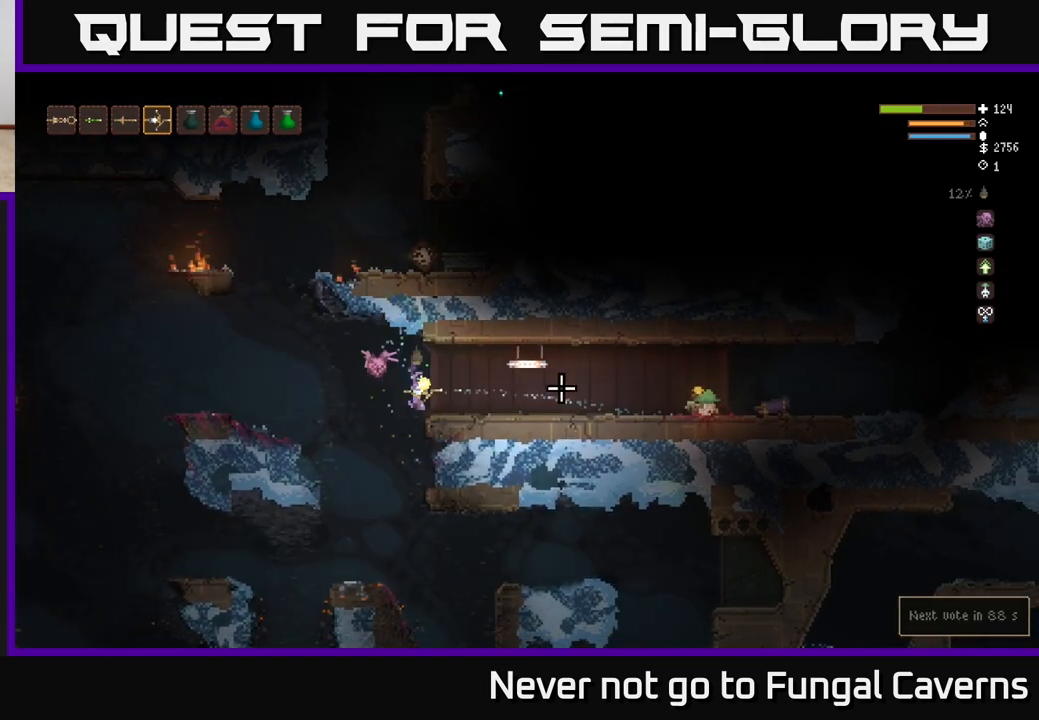
{"buttons": [], "left_stick": "right", "right_stick": "right", "events": []}
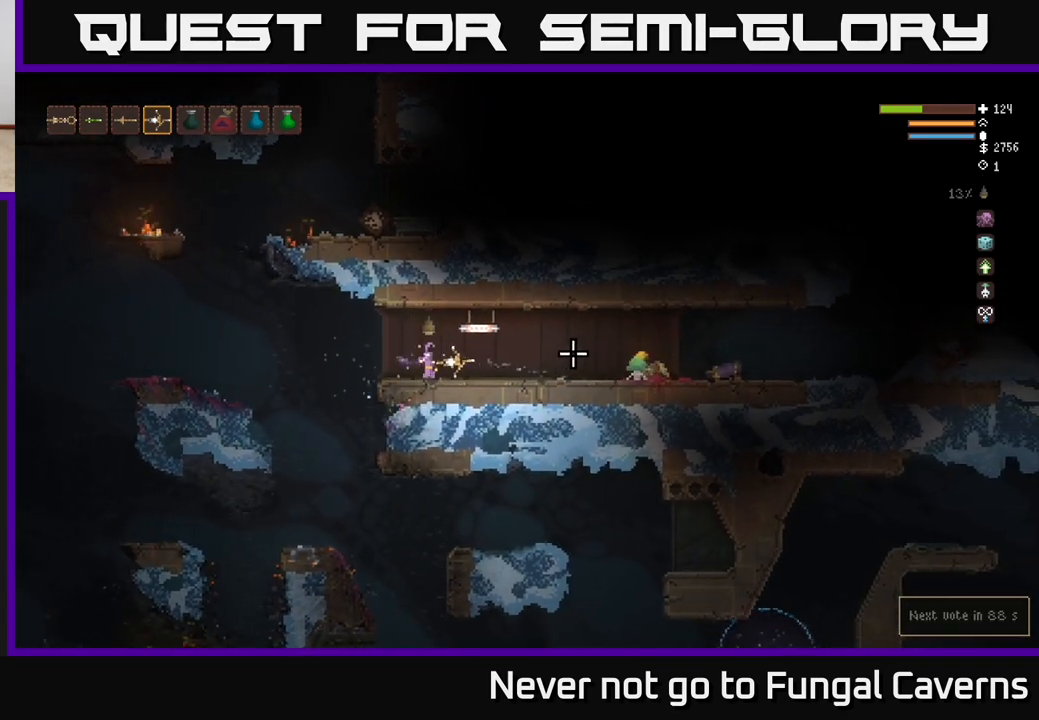
{"buttons": [], "left_stick": "right", "right_stick": "right", "events": [[267, "L2", "down"], [450, "L2", "up"]]}
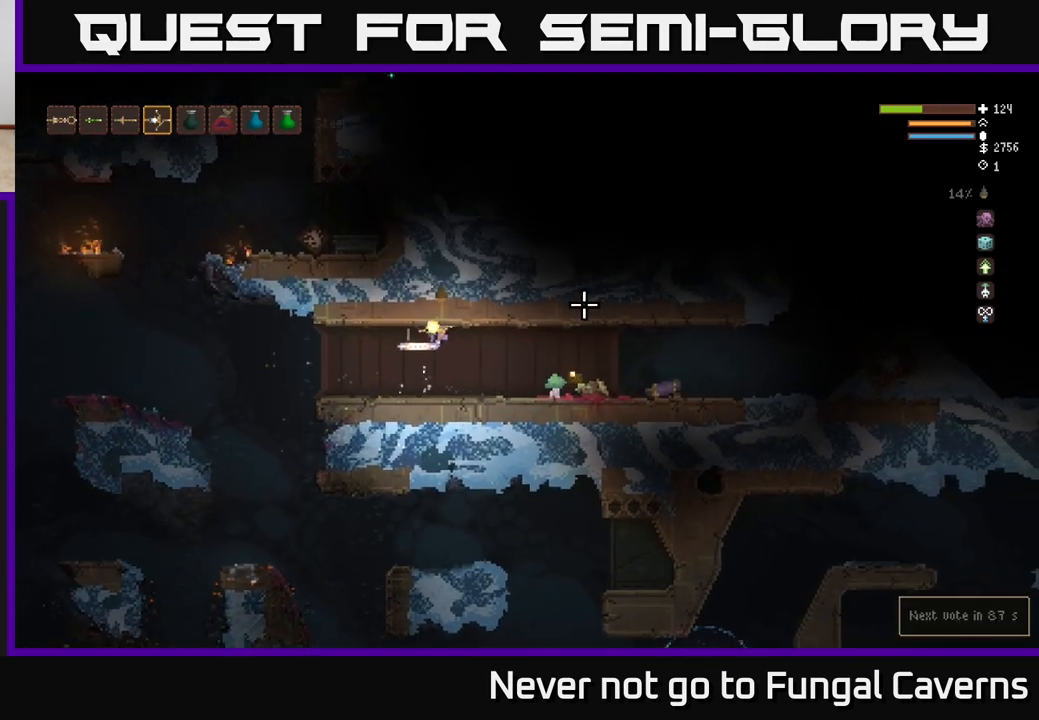
{"buttons": ["L2"], "left_stick": "right", "right_stick": "right", "events": [[450, "L2", "down"]]}
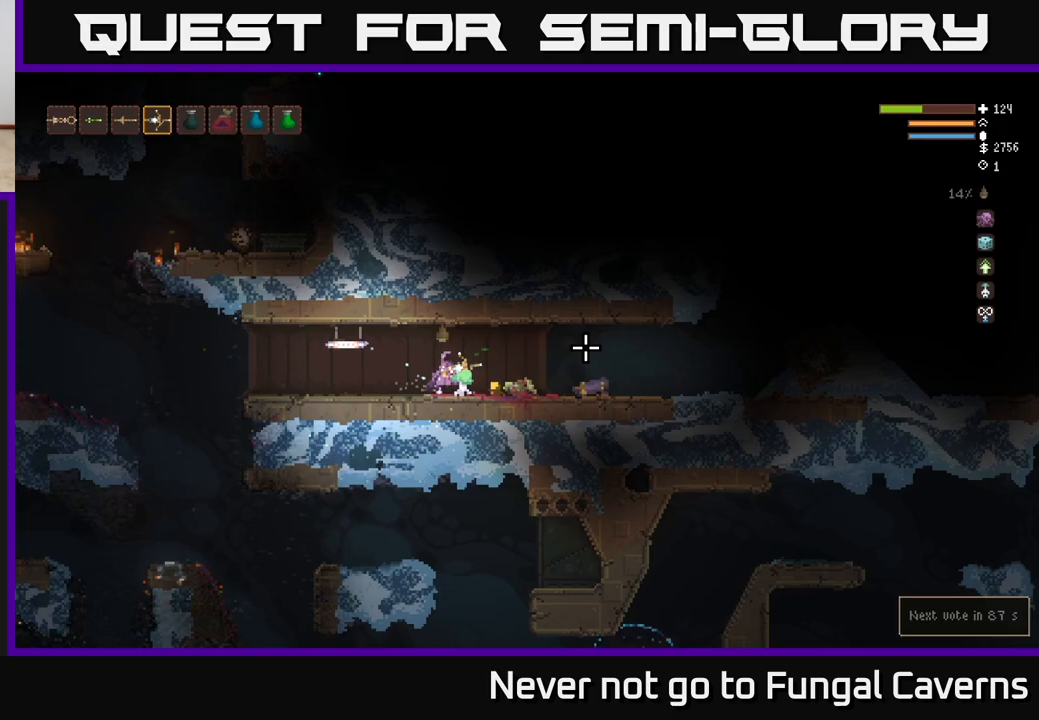
{"buttons": [], "left_stick": "right", "right_stick": "up-left", "events": [[33, "L2", "up"], [367, "right_stick", "up-right"], [483, "right_stick", "up-left"]]}
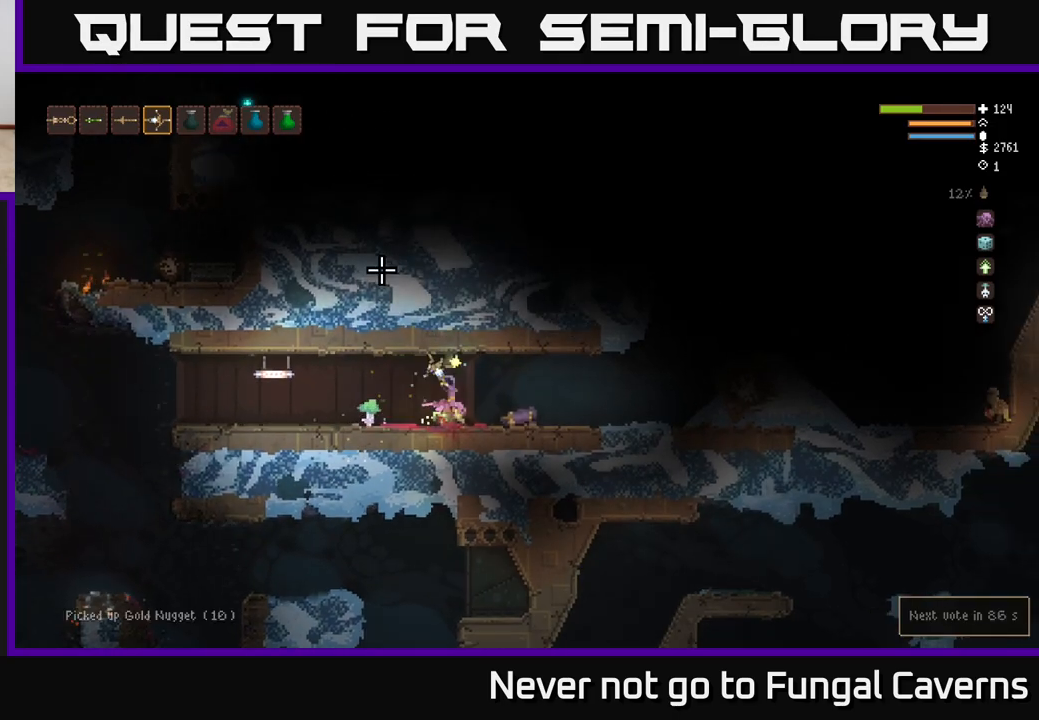
{"buttons": [], "left_stick": "right", "right_stick": "left", "events": [[17, "right_stick", "left"], [250, "R3", "down"], [367, "R3", "up"]]}
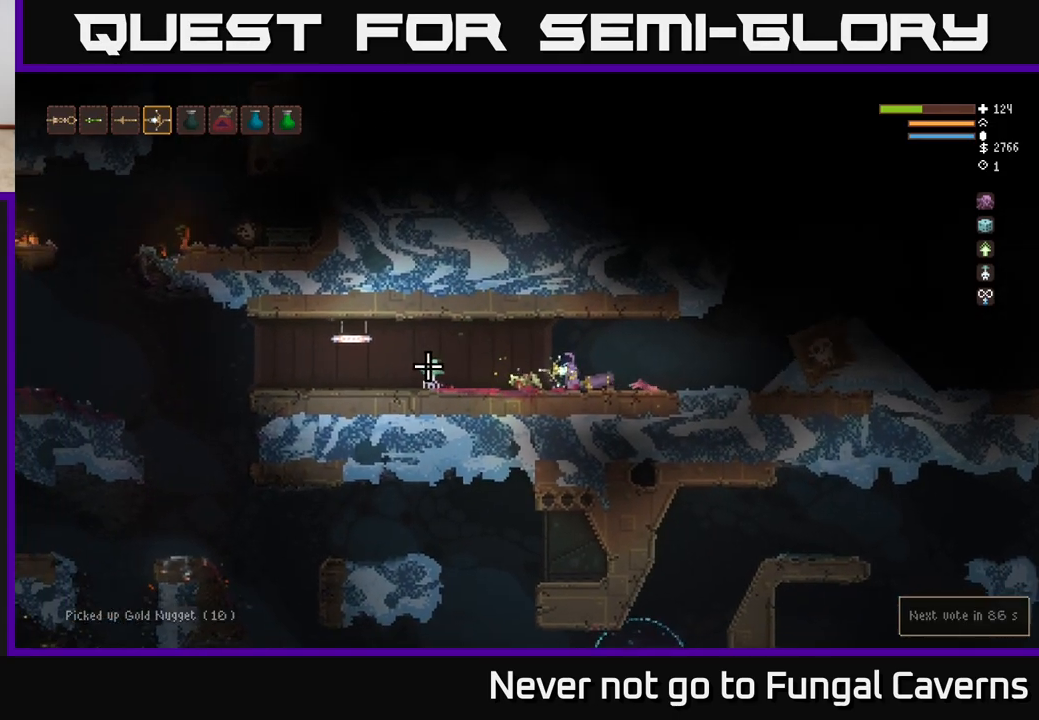
{"buttons": [], "left_stick": "right", "right_stick": "left", "events": []}
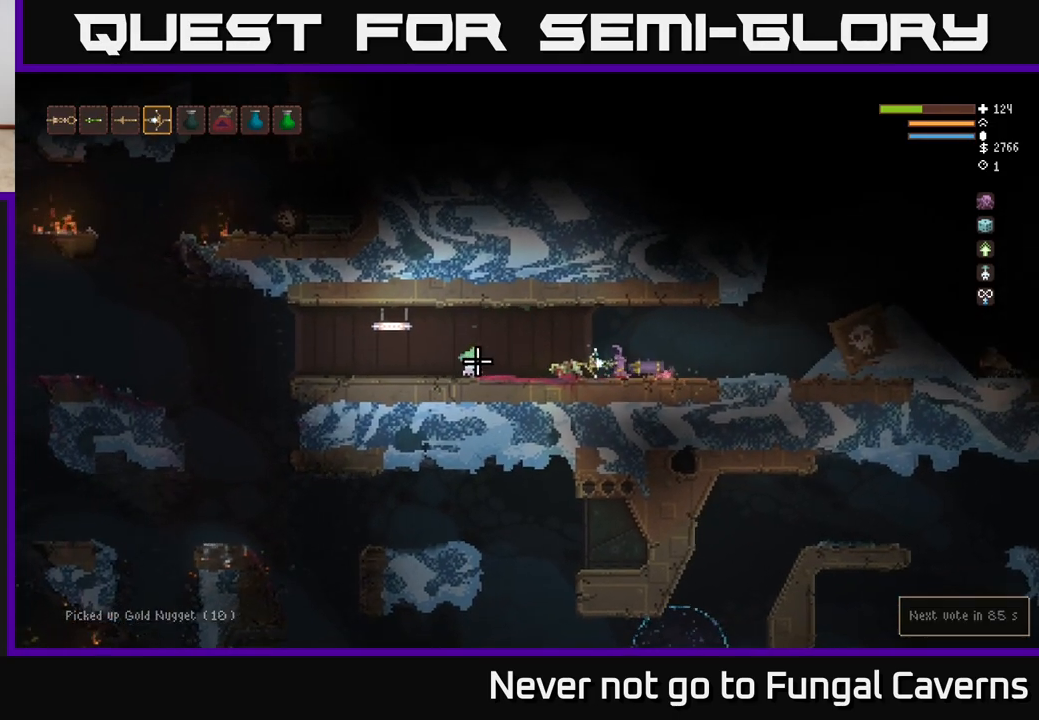
{"buttons": [], "left_stick": "right", "right_stick": "left", "events": [[67, "left_stick", "center"], [267, "L2", "down"], [433, "L2", "up"], [450, "left_stick", "right"]]}